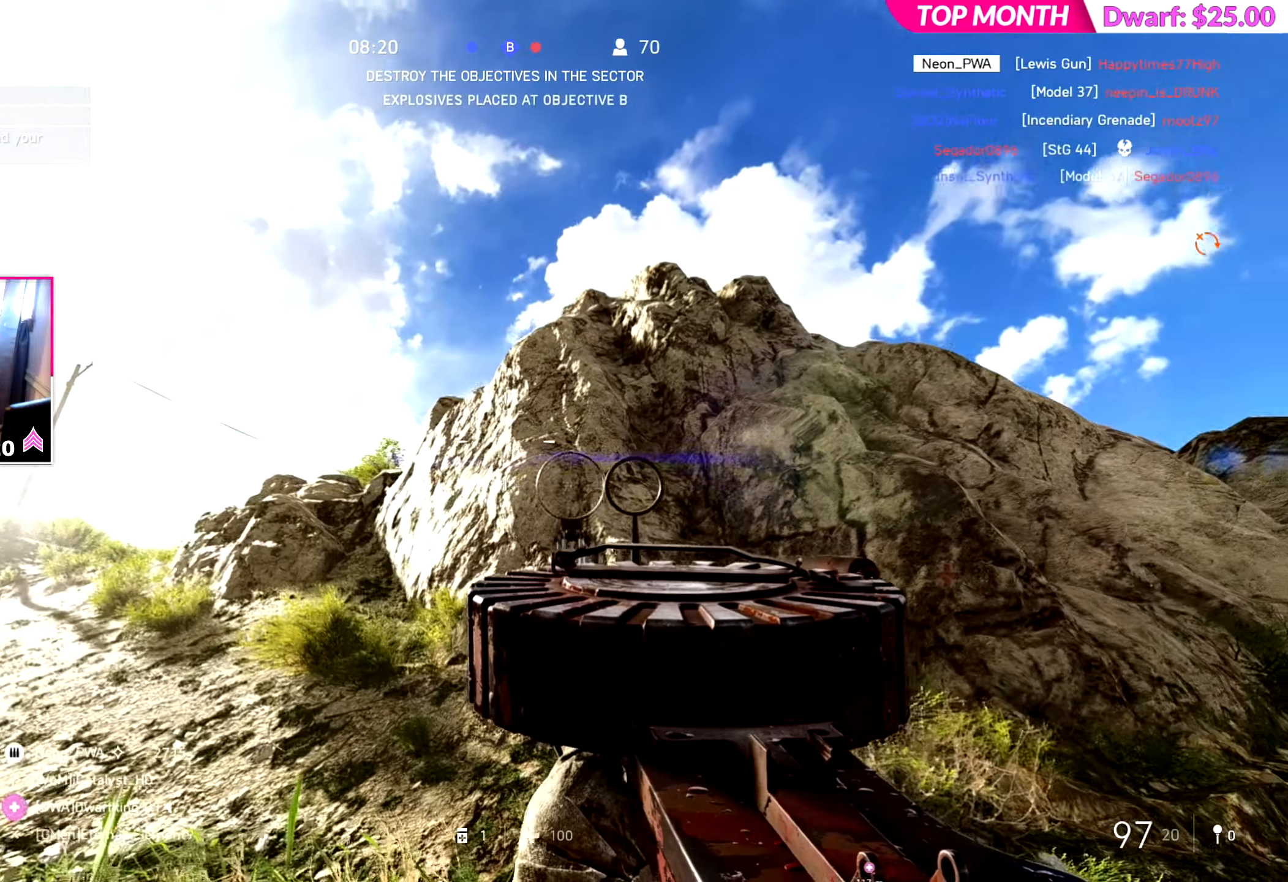
Gameplay with a controller (PlayStation layout); each line is a JSON object with the inputs held at the frame after it. "events" lists button and stick changes between this image and that frame as [ms after this image, input, new state], when the widget could be followed in between. Not read: L2.
{"buttons": [], "left_stick": "left", "right_stick": "center", "events": [[34, "left_stick", "left"], [67, "right_stick", "center"], [267, "left_stick", "right"], [467, "left_stick", "left"]]}
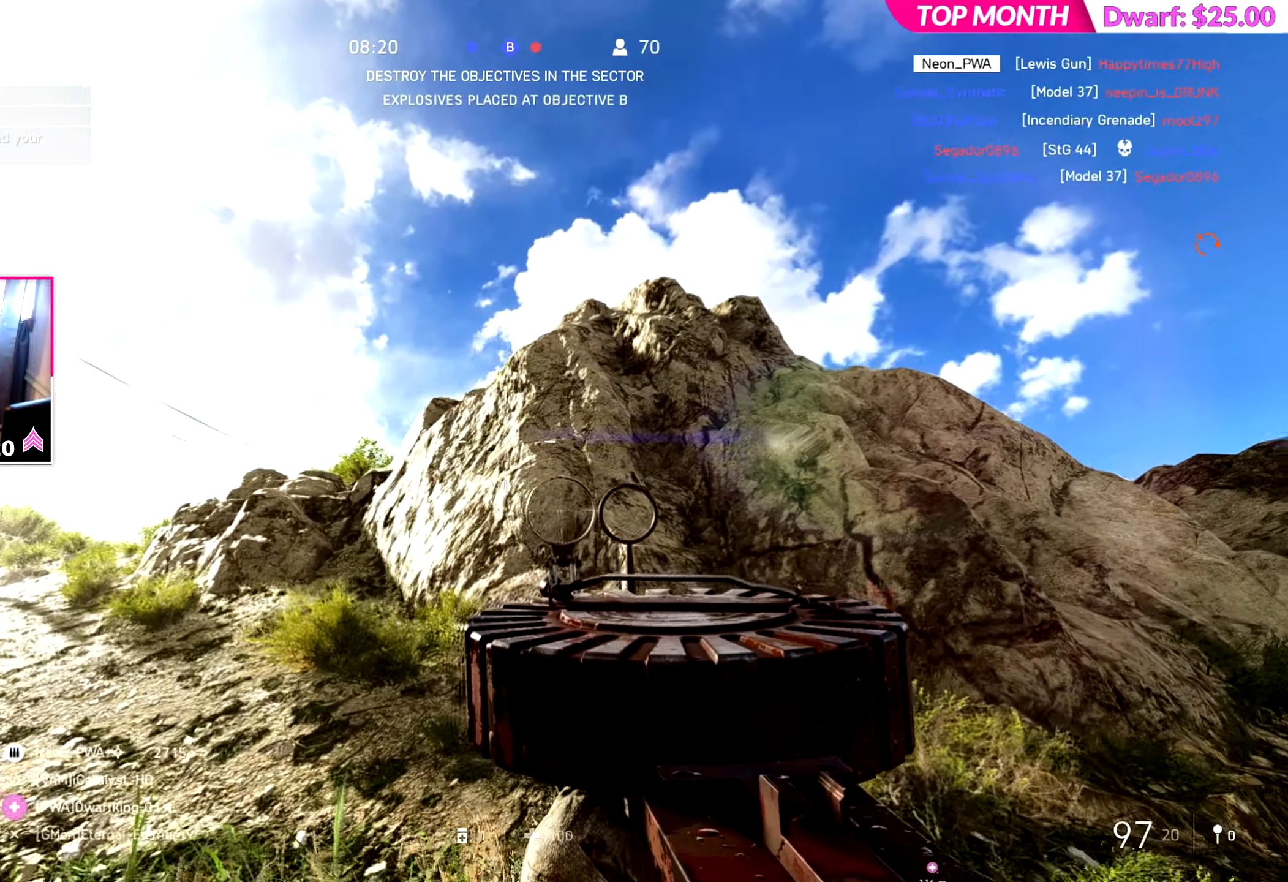
{"buttons": [], "left_stick": "up-right", "right_stick": "down-right", "events": [[67, "right_stick", "right"], [233, "left_stick", "up-right"], [267, "right_stick", "down-right"], [333, "L3", "down"], [450, "L3", "up"]]}
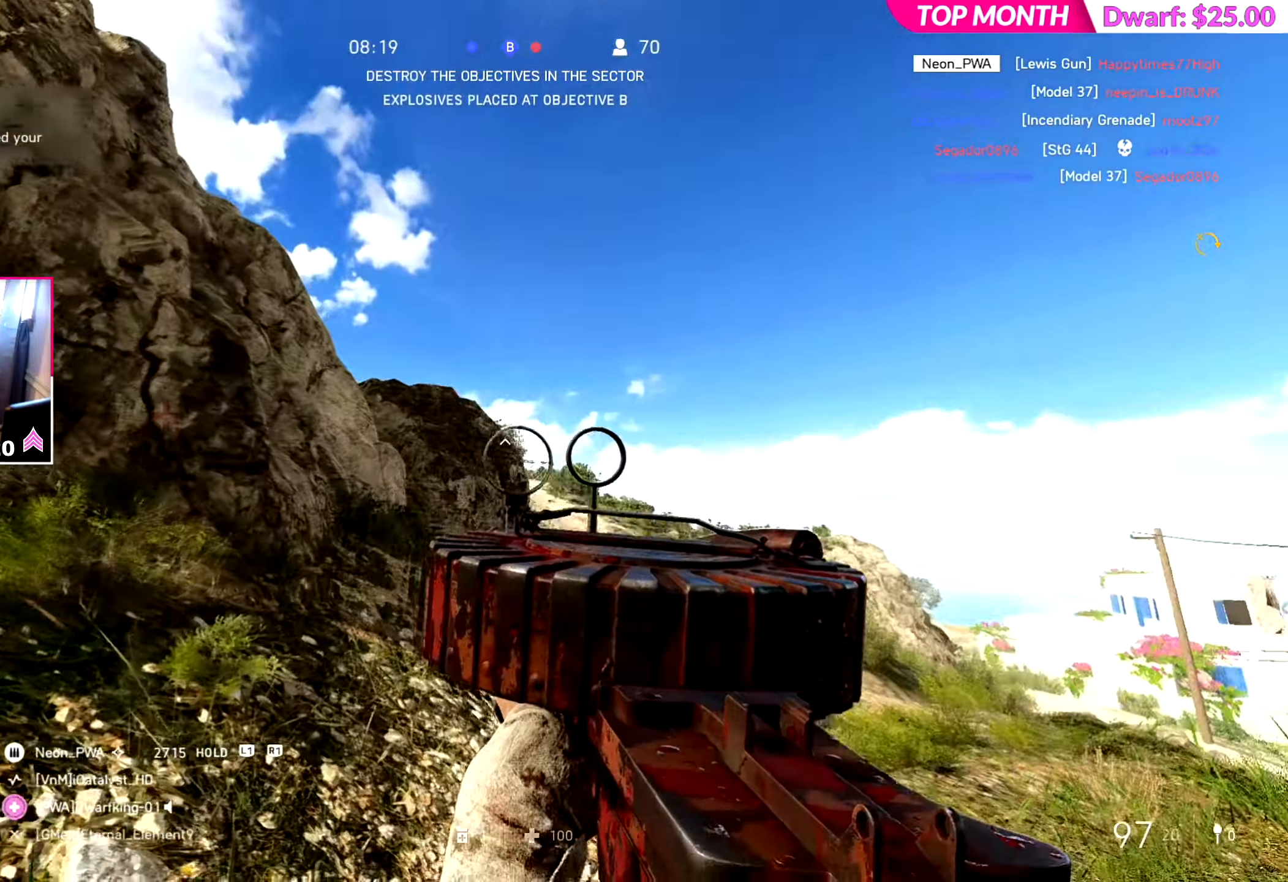
{"buttons": [], "left_stick": "down-left", "right_stick": "center", "events": [[17, "right_stick", "center"], [117, "right_stick", "up-left"], [167, "left_stick", "right"], [451, "left_stick", "down-left"], [451, "right_stick", "center"]]}
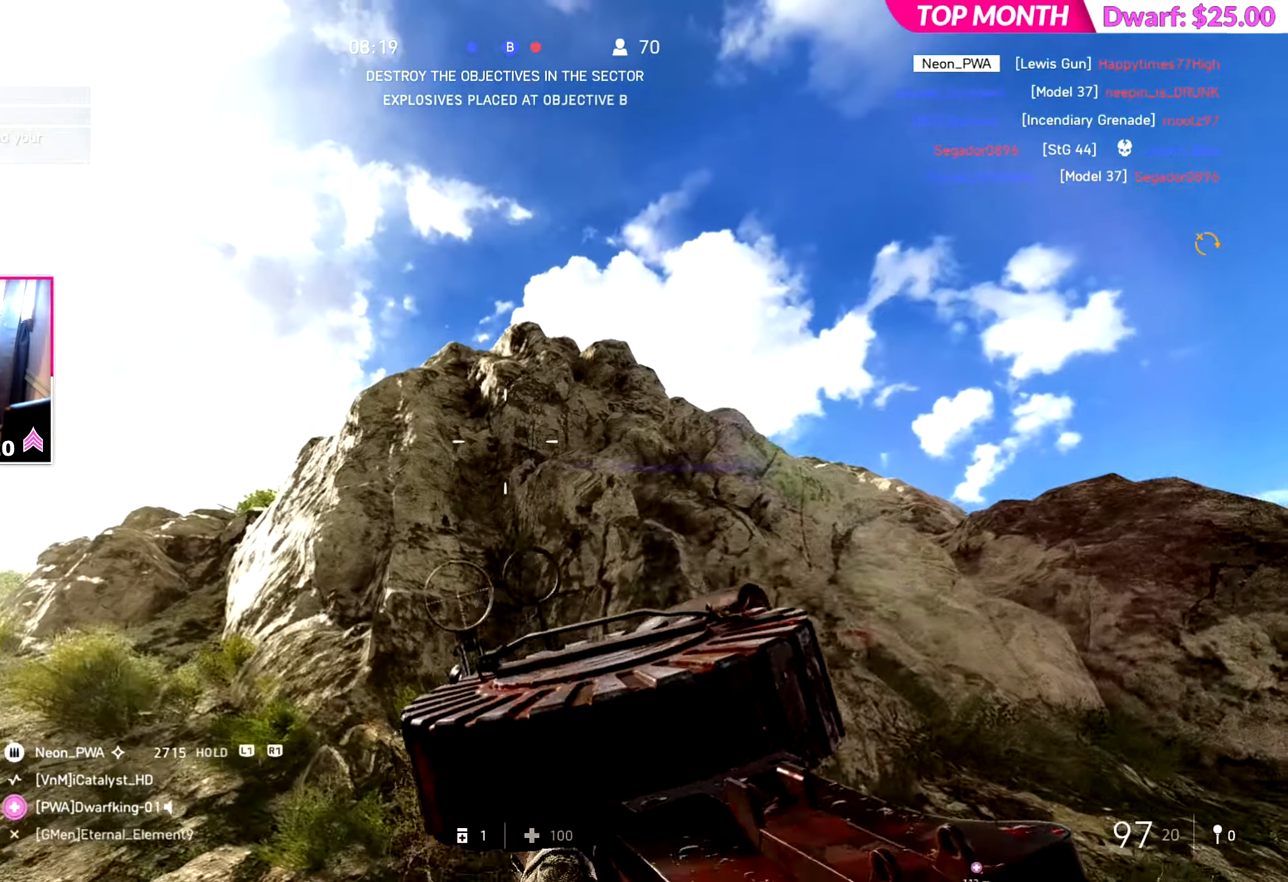
{"buttons": [], "left_stick": "left", "right_stick": "down-left", "events": [[83, "left_stick", "left"], [217, "right_stick", "down-left"]]}
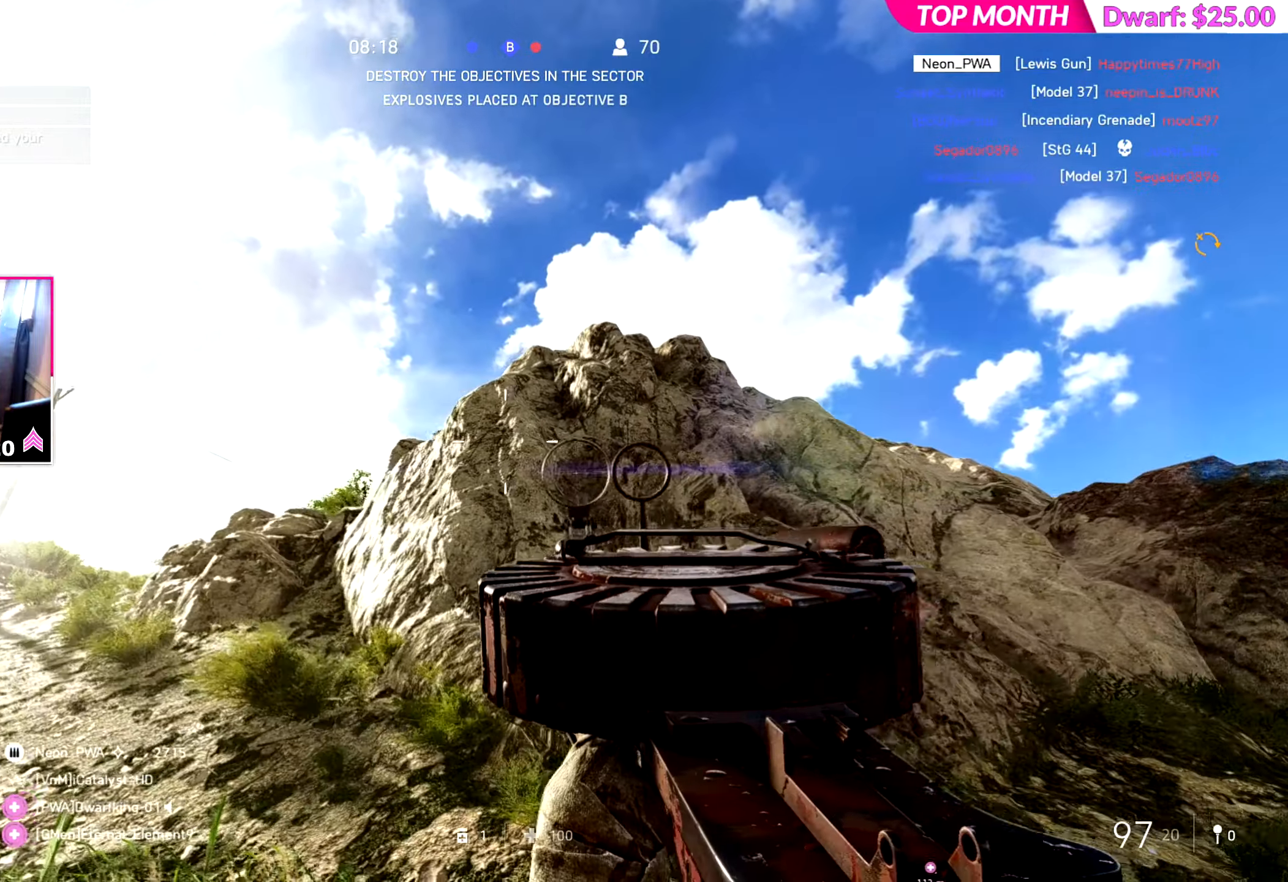
{"buttons": [], "left_stick": "left", "right_stick": "right", "events": [[50, "right_stick", "center"], [217, "right_stick", "right"]]}
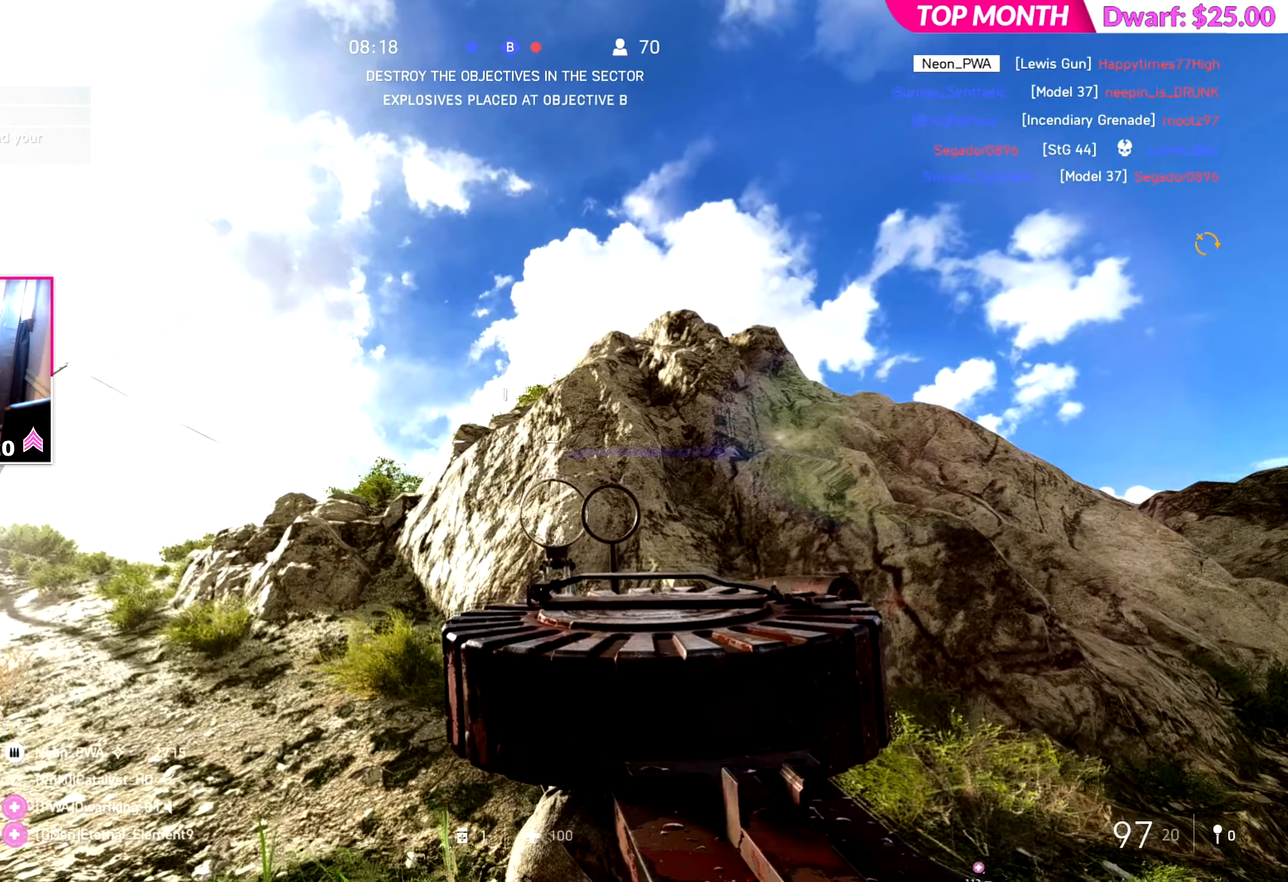
{"buttons": [], "left_stick": "right", "right_stick": "center", "events": [[217, "left_stick", "center"], [267, "left_stick", "right"], [367, "right_stick", "center"]]}
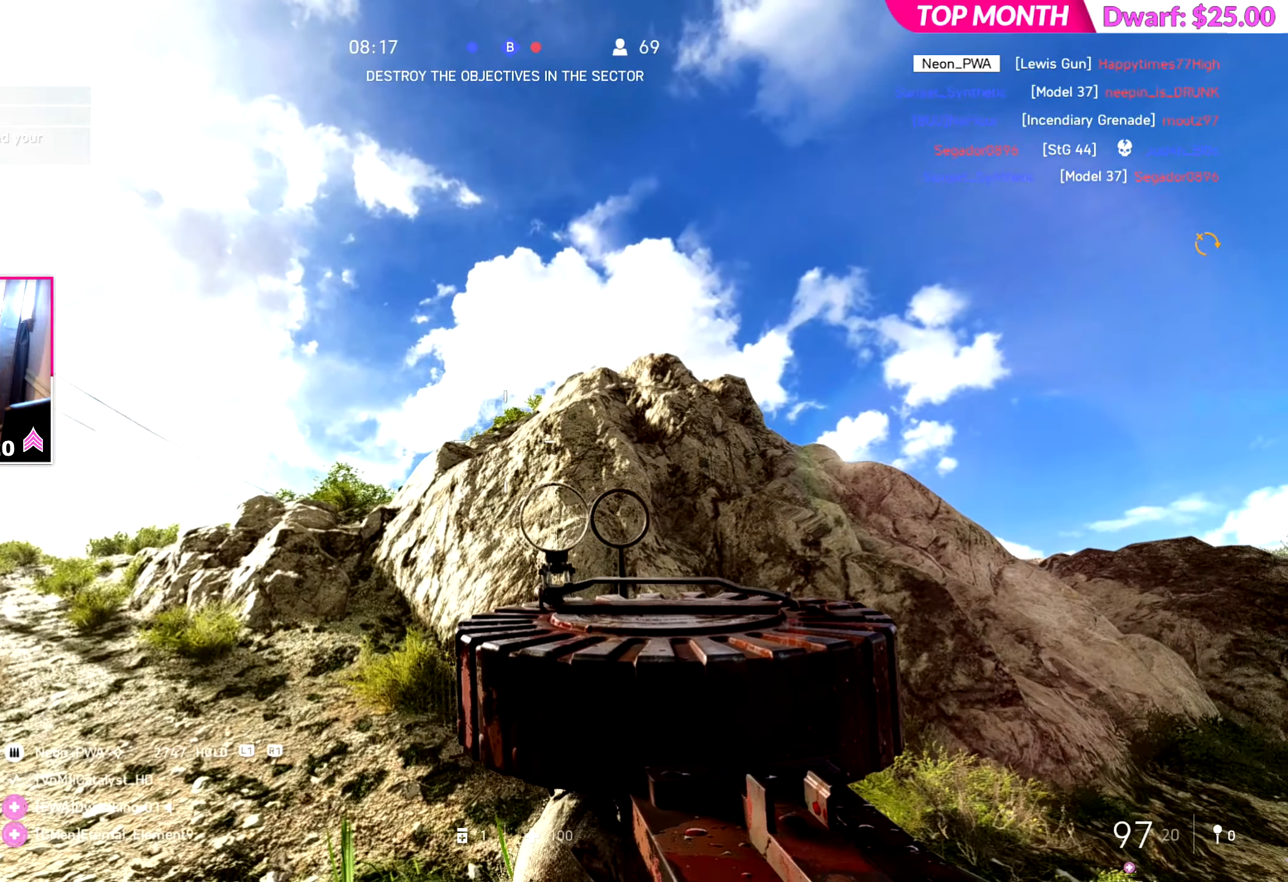
{"buttons": [], "left_stick": "left", "right_stick": "center", "events": [[150, "right_stick", "down-right"], [266, "right_stick", "center"], [317, "right_stick", "up-left"], [350, "left_stick", "left"], [500, "right_stick", "center"]]}
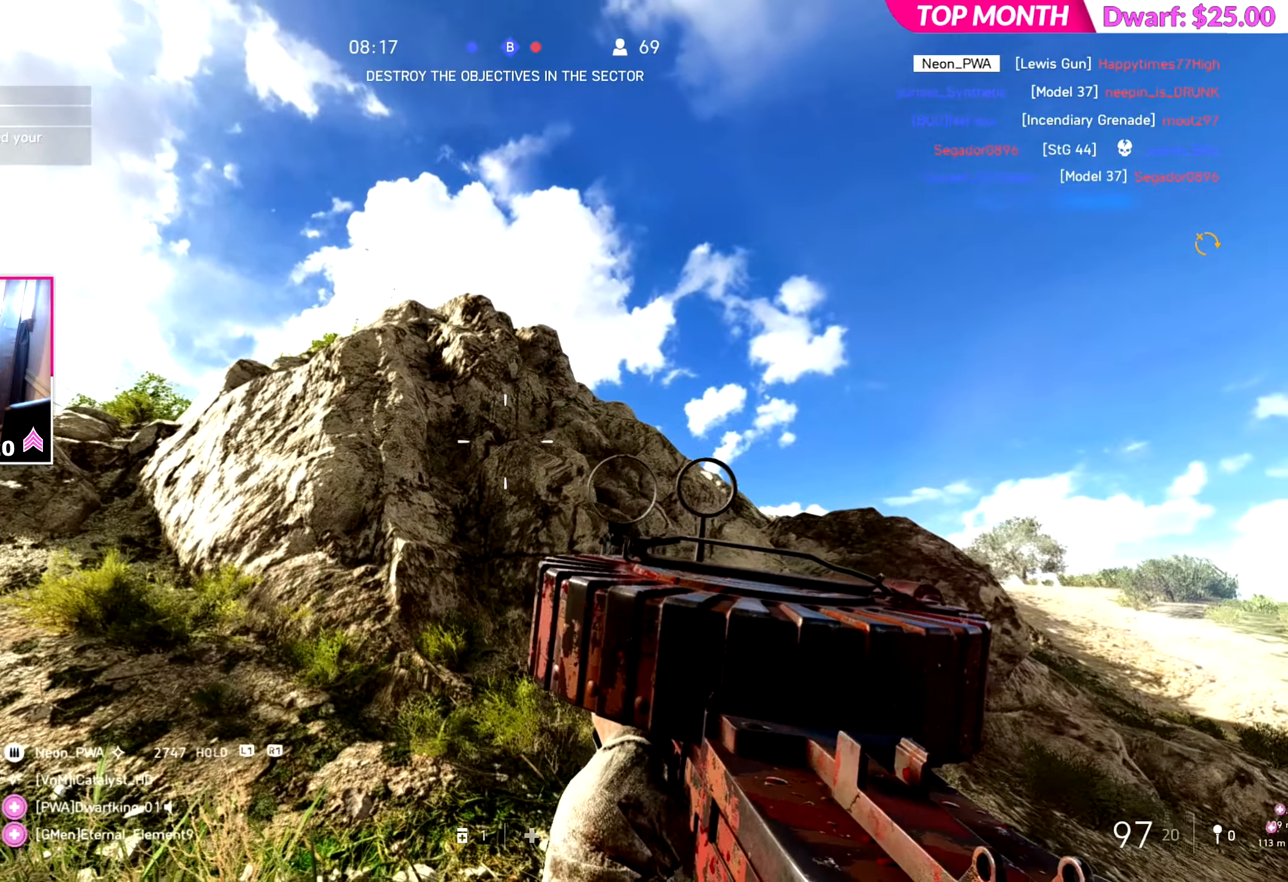
{"buttons": ["L1"], "left_stick": "up-left", "right_stick": "up", "events": [[50, "left_stick", "center"], [100, "left_stick", "right"], [250, "right_stick", "up"], [384, "L1", "down"], [400, "left_stick", "center"], [451, "left_stick", "up-left"]]}
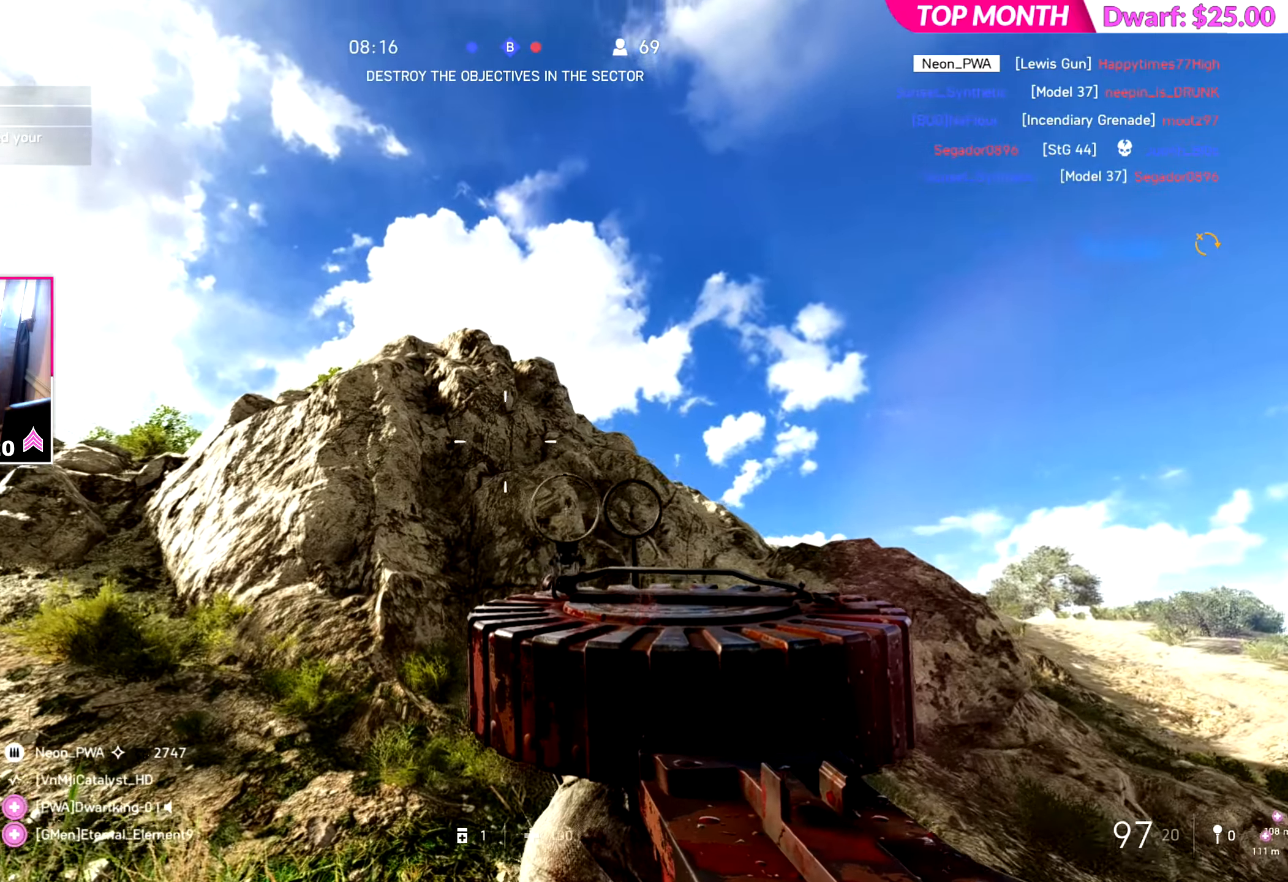
{"buttons": [], "left_stick": "center", "right_stick": "down-right", "events": [[17, "L1", "up"], [467, "right_stick", "down-right"], [500, "left_stick", "center"]]}
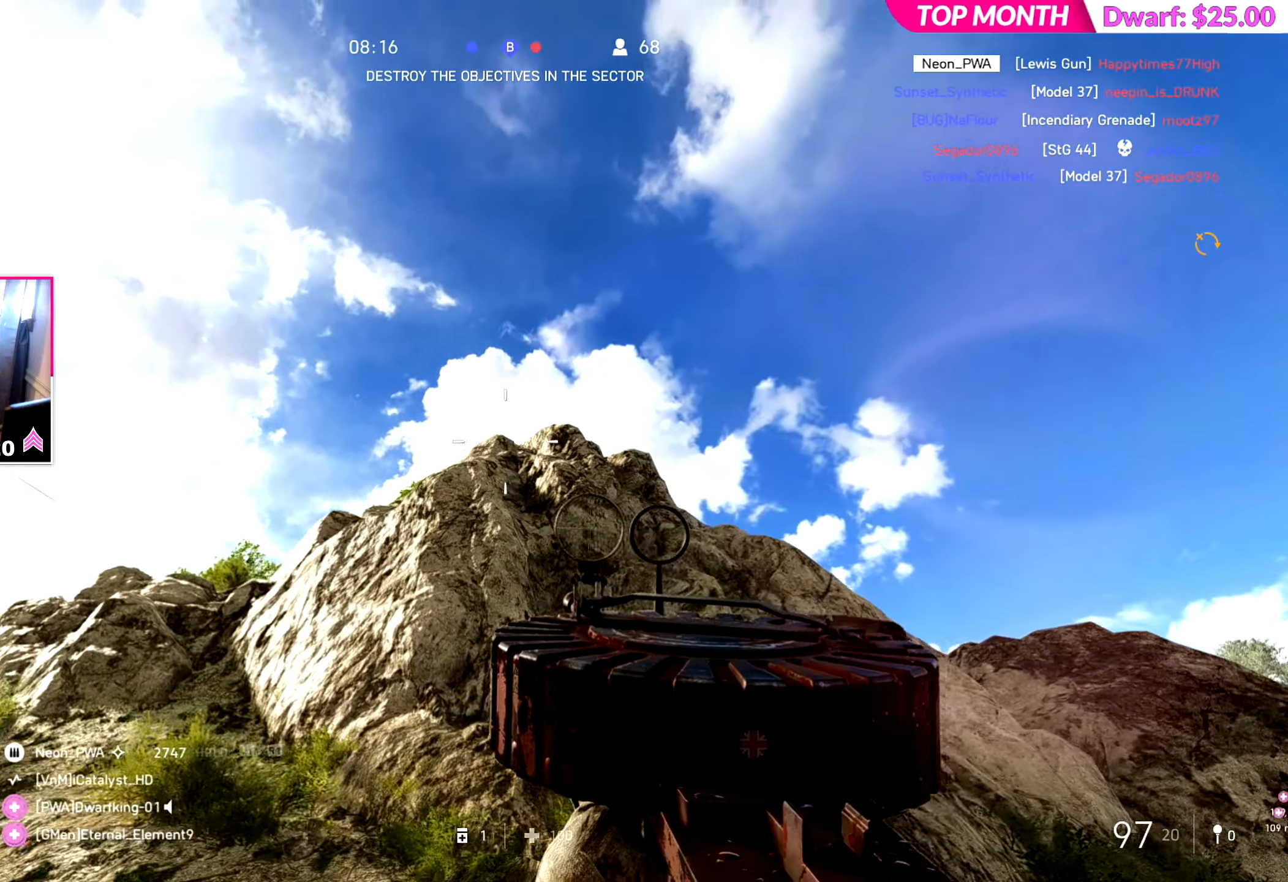
{"buttons": [], "left_stick": "up", "right_stick": "center", "events": [[34, "left_stick", "right"], [117, "left_stick", "up-right"], [184, "L3", "down"], [217, "left_stick", "up"], [284, "L3", "up"], [284, "right_stick", "down"], [451, "right_stick", "center"]]}
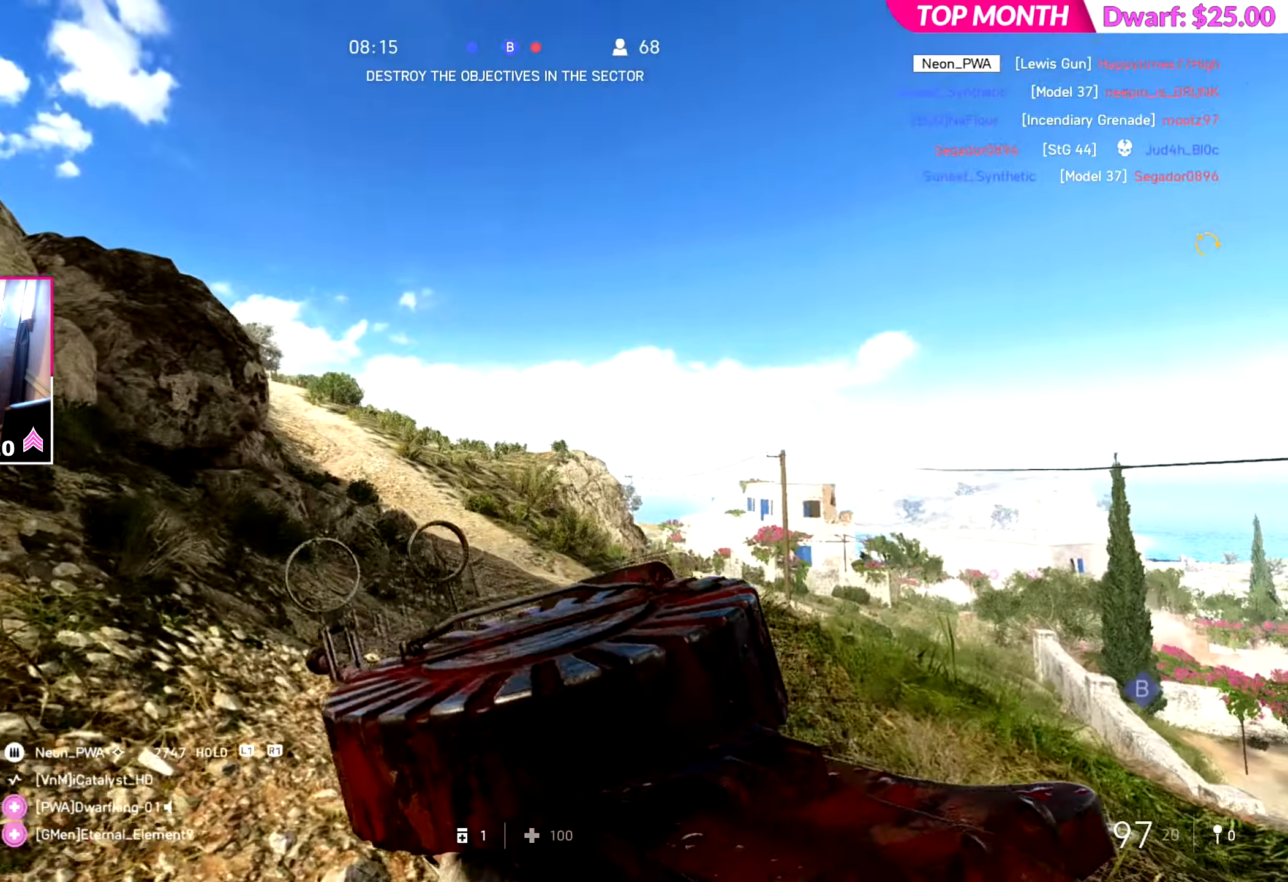
{"buttons": [], "left_stick": "up", "right_stick": "center", "events": []}
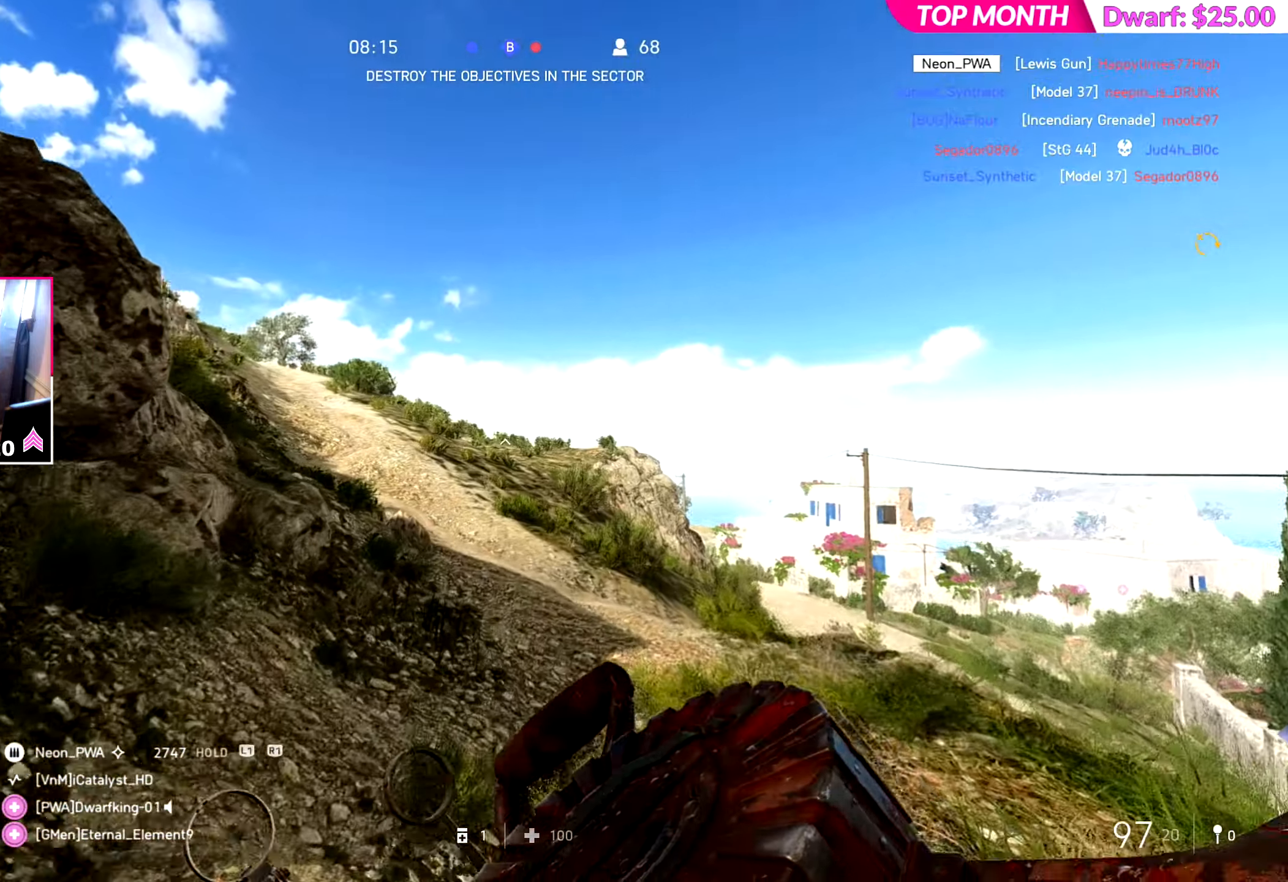
{"buttons": [], "left_stick": "up", "right_stick": "center", "events": []}
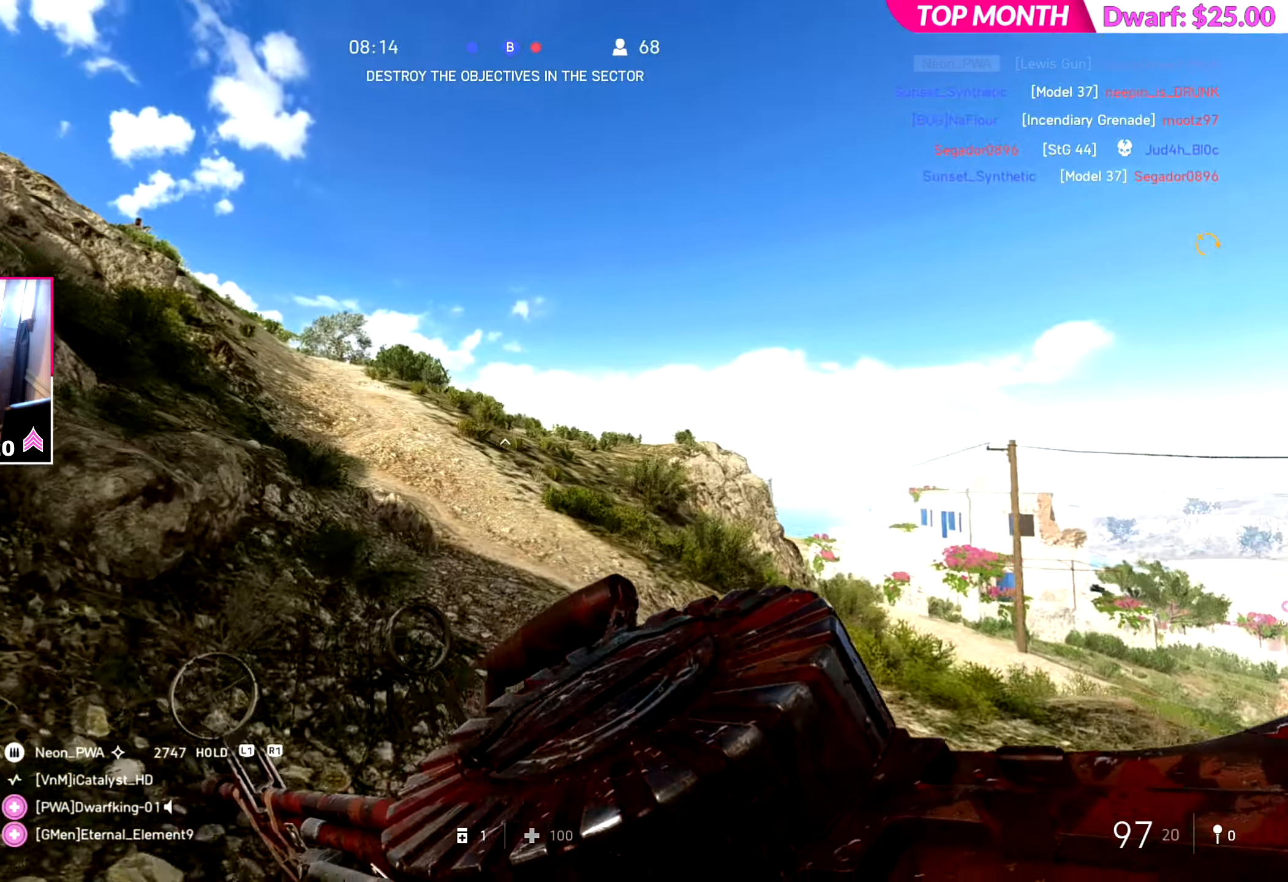
{"buttons": [], "left_stick": "up-right", "right_stick": "up-left", "events": [[167, "right_stick", "up-left"], [317, "left_stick", "up-right"]]}
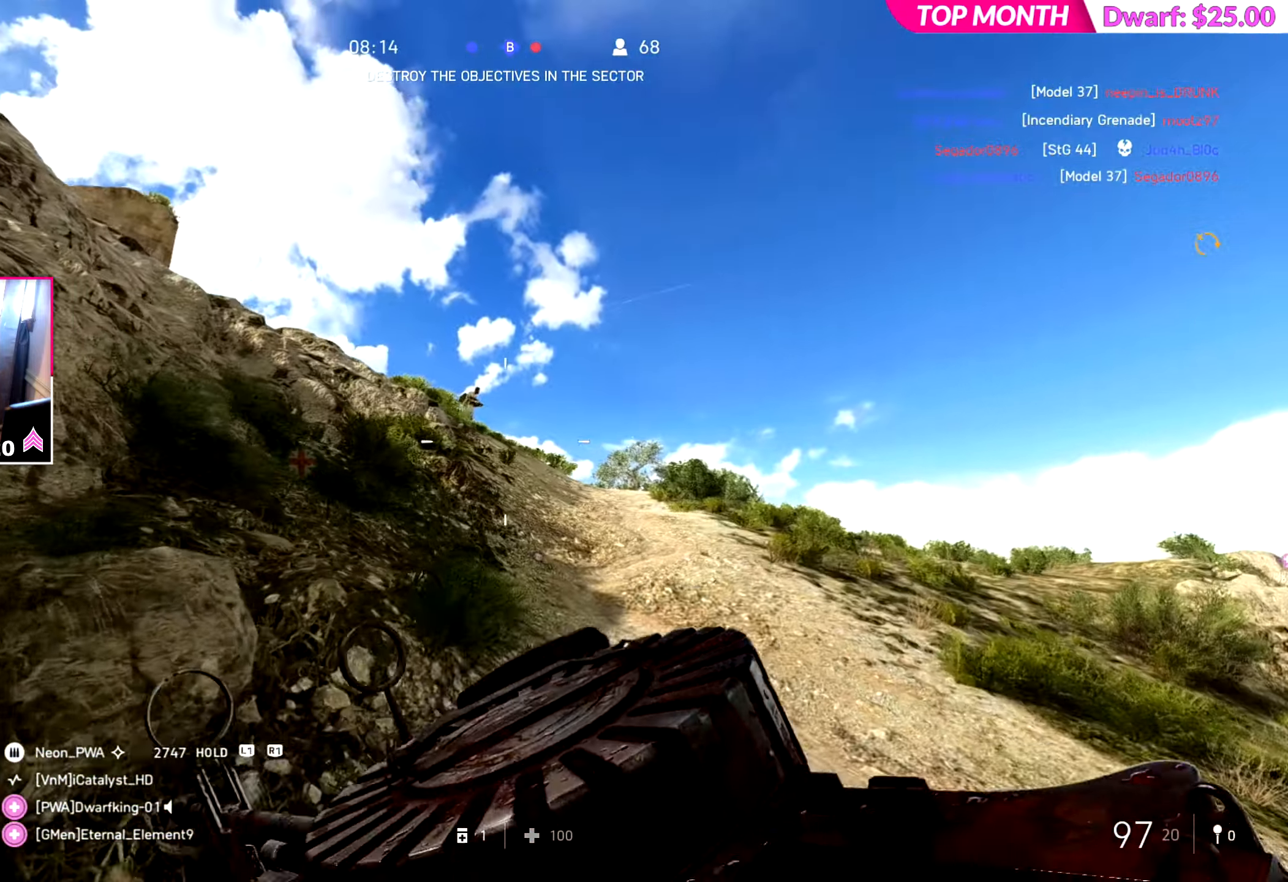
{"buttons": ["R2"], "left_stick": "up-right", "right_stick": "down-right", "events": [[234, "R2", "down"], [267, "right_stick", "center"], [384, "right_stick", "down-right"]]}
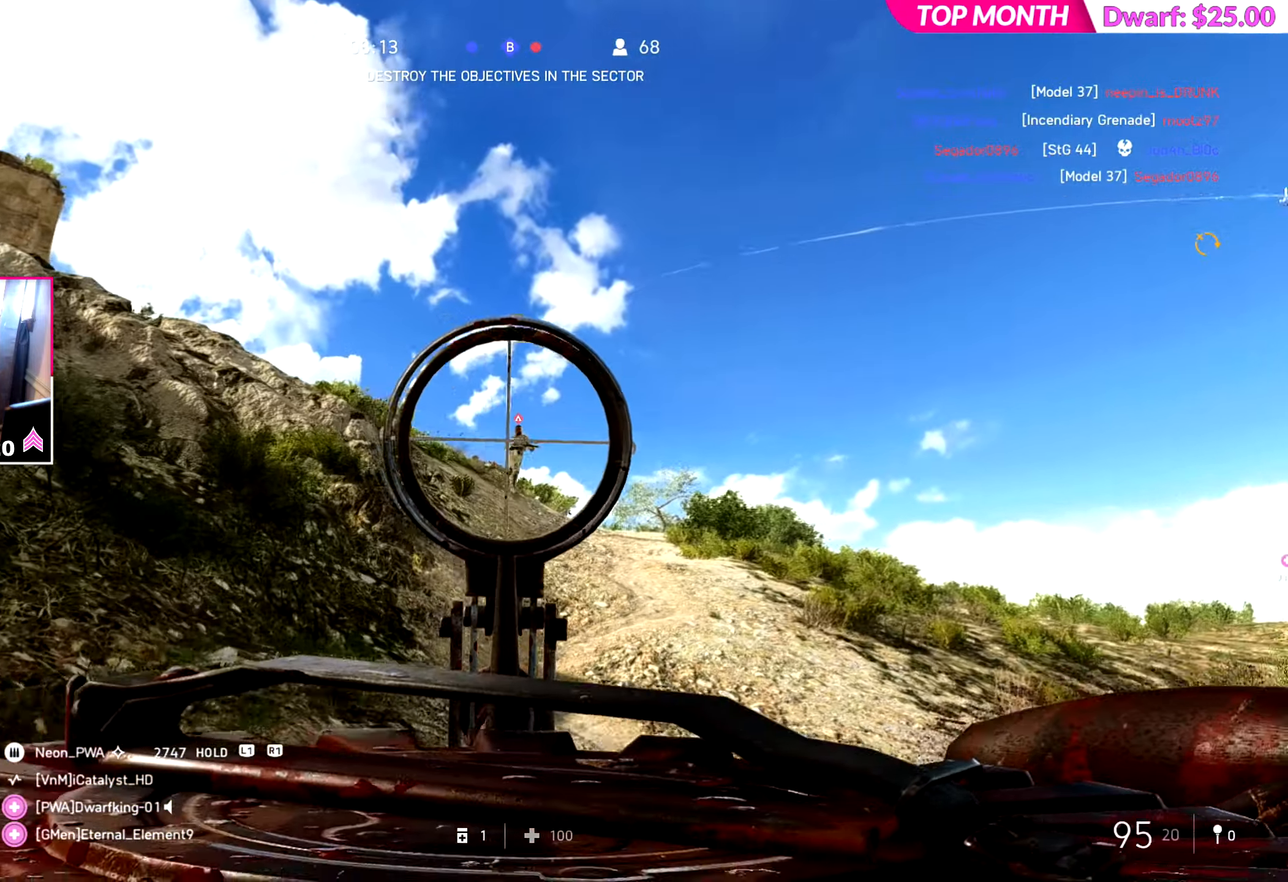
{"buttons": ["R2"], "left_stick": "up-right", "right_stick": "down", "events": [[183, "right_stick", "center"], [250, "right_stick", "down-right"], [434, "right_stick", "down"]]}
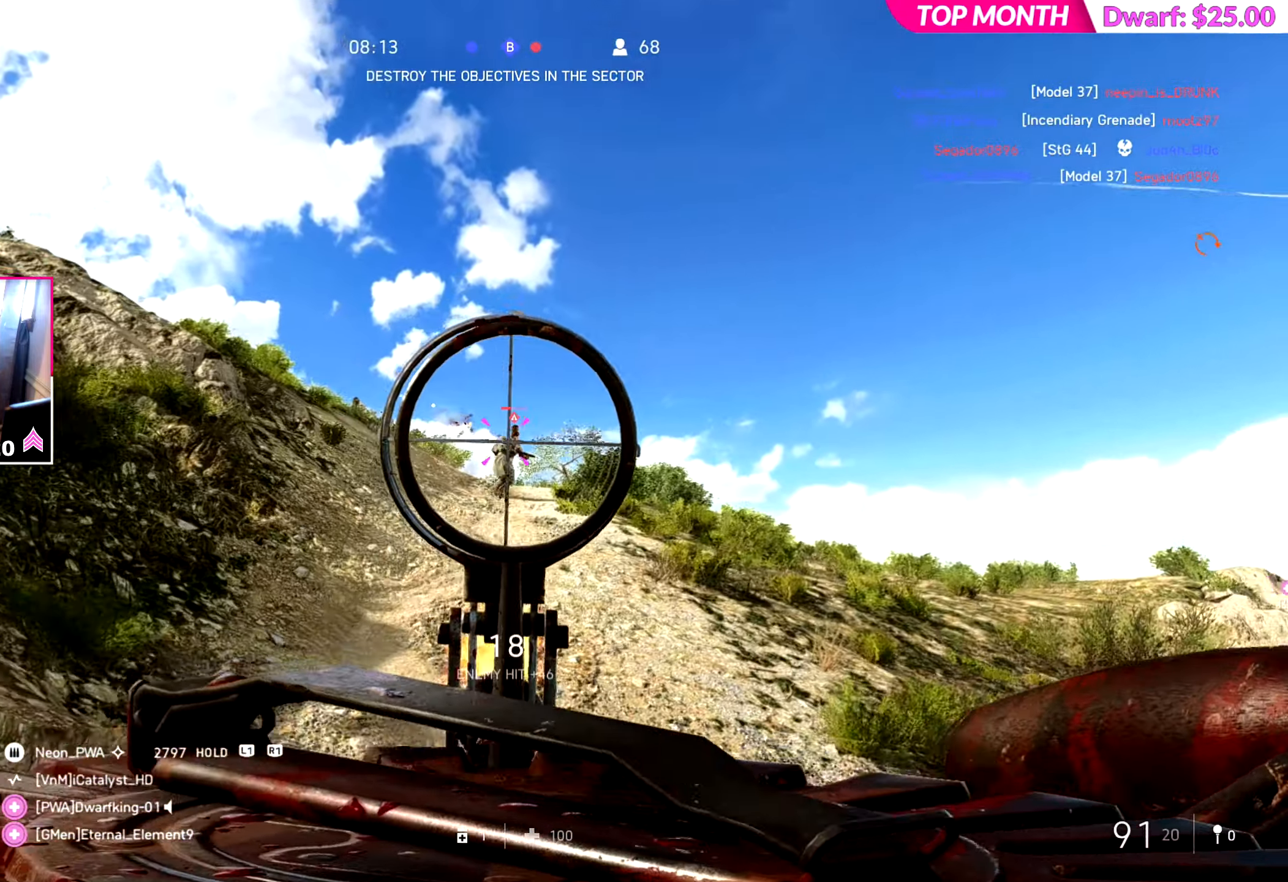
{"buttons": ["L3"], "left_stick": "up-right", "right_stick": "left", "events": [[51, "right_stick", "center"], [101, "right_stick", "down"], [301, "right_stick", "down-right"], [384, "R2", "up"], [434, "right_stick", "left"], [484, "L3", "down"]]}
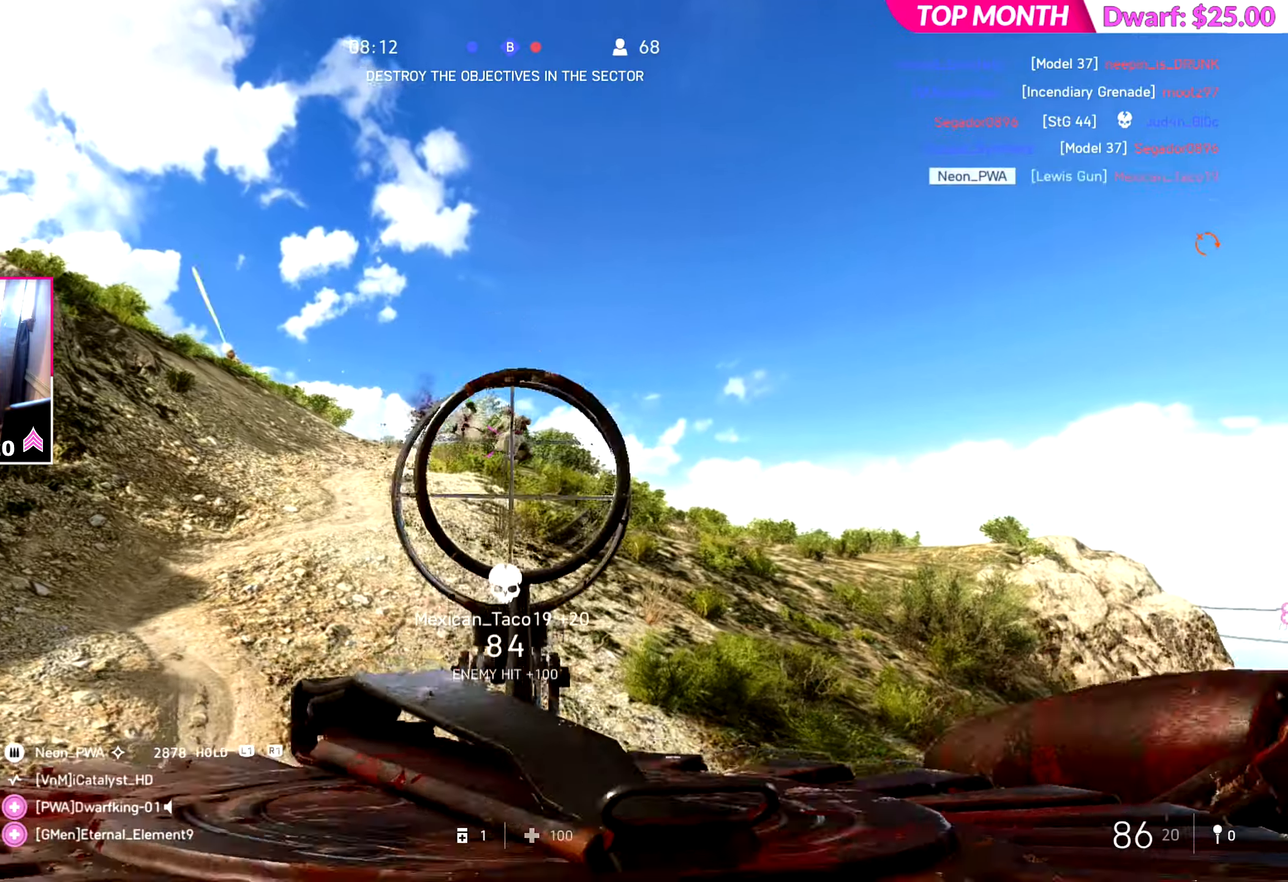
{"buttons": [], "left_stick": "right", "right_stick": "right", "events": [[67, "right_stick", "up-left"], [84, "L3", "up"], [167, "left_stick", "center"], [184, "right_stick", "center"], [284, "right_stick", "up-right"], [317, "left_stick", "right"], [467, "right_stick", "right"]]}
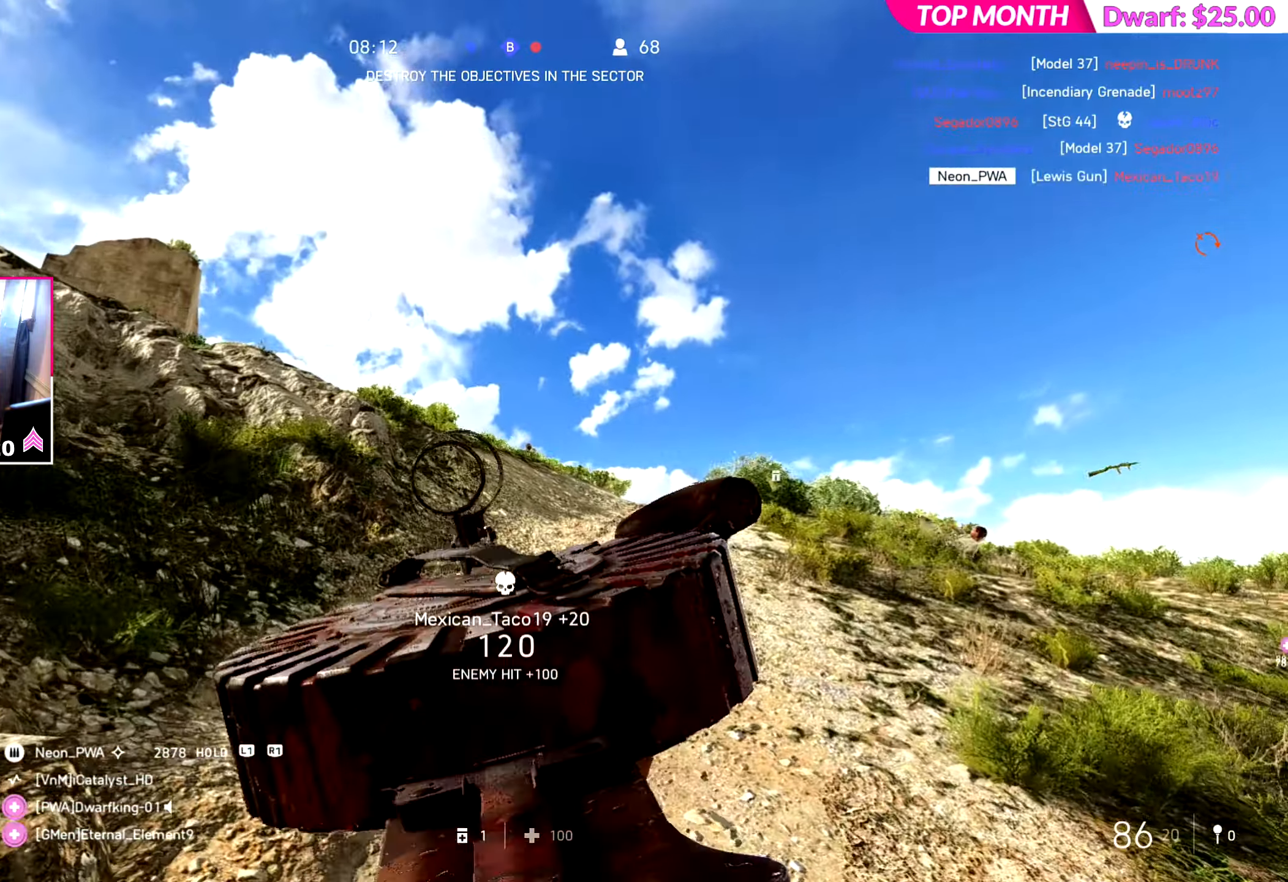
{"buttons": ["R2"], "left_stick": "center", "right_stick": "center", "events": [[166, "right_stick", "center"], [250, "R2", "down"], [350, "left_stick", "left"], [483, "left_stick", "center"]]}
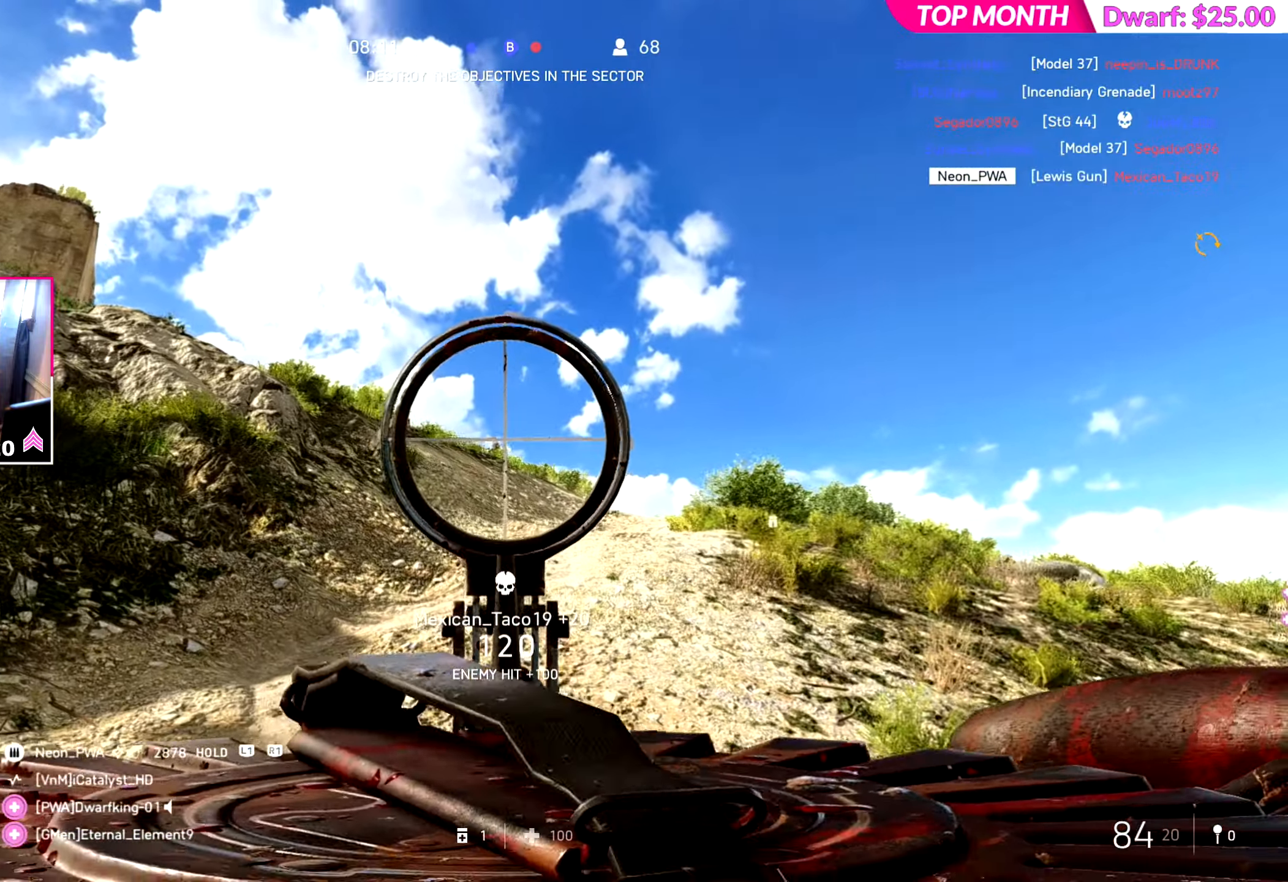
{"buttons": ["R2"], "left_stick": "right", "right_stick": "center", "events": [[67, "left_stick", "left"], [217, "left_stick", "center"], [267, "left_stick", "right"]]}
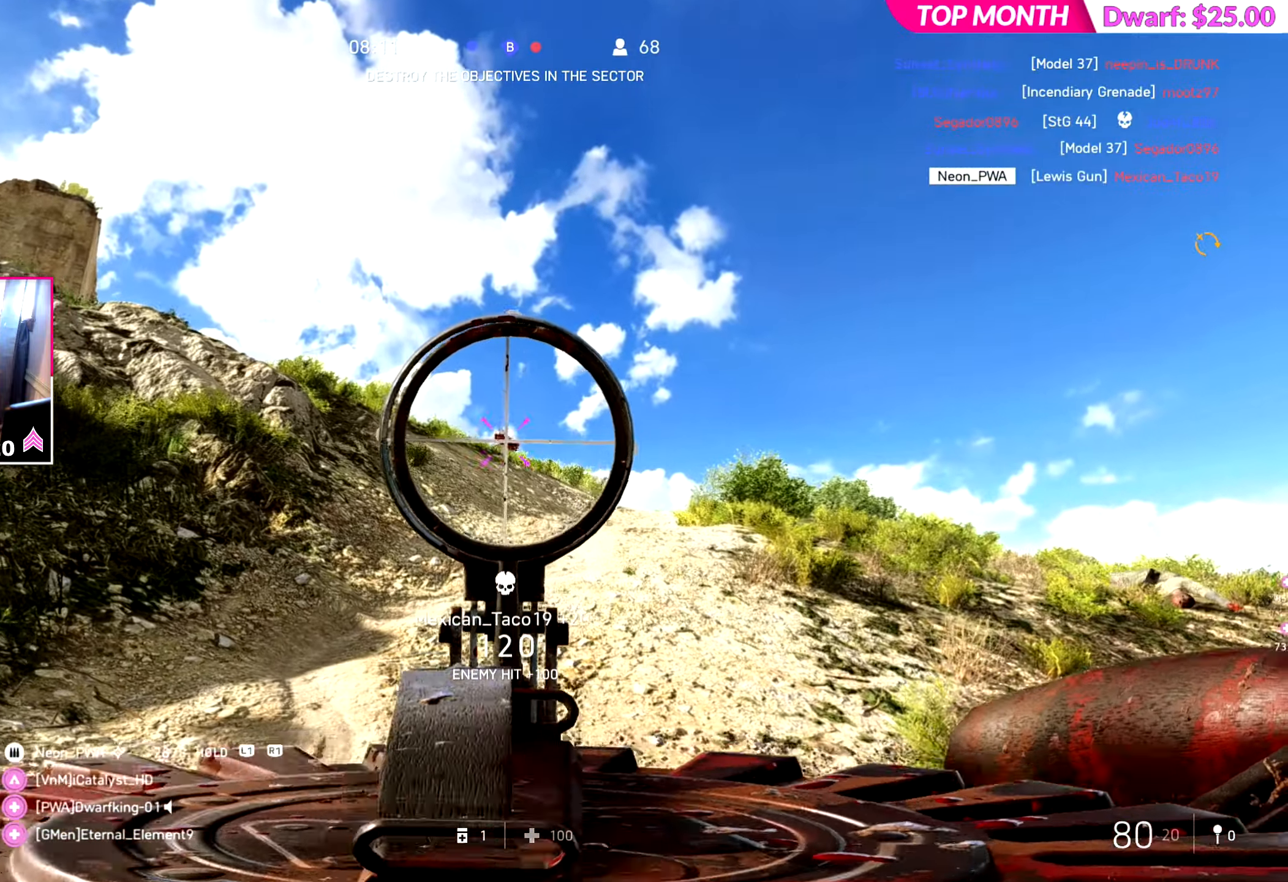
{"buttons": ["R2"], "left_stick": "down-right", "right_stick": "center", "events": [[233, "left_stick", "down-left"], [300, "left_stick", "center"], [367, "left_stick", "down-right"]]}
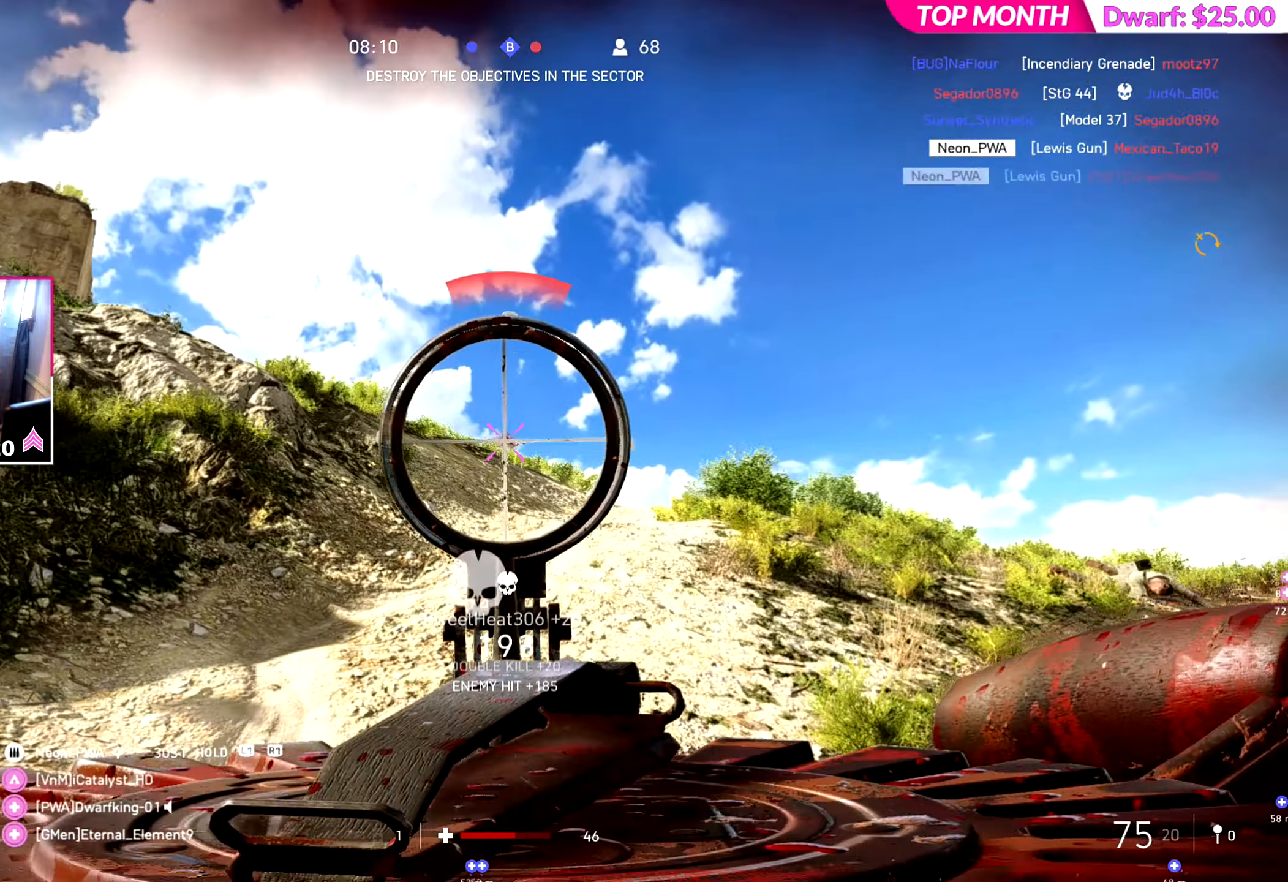
{"buttons": [], "left_stick": "up-left", "right_stick": "left", "events": [[134, "left_stick", "down-left"], [167, "right_stick", "down-left"], [184, "R2", "up"], [217, "right_stick", "left"], [250, "left_stick", "up-left"], [284, "L3", "down"], [417, "L3", "up"]]}
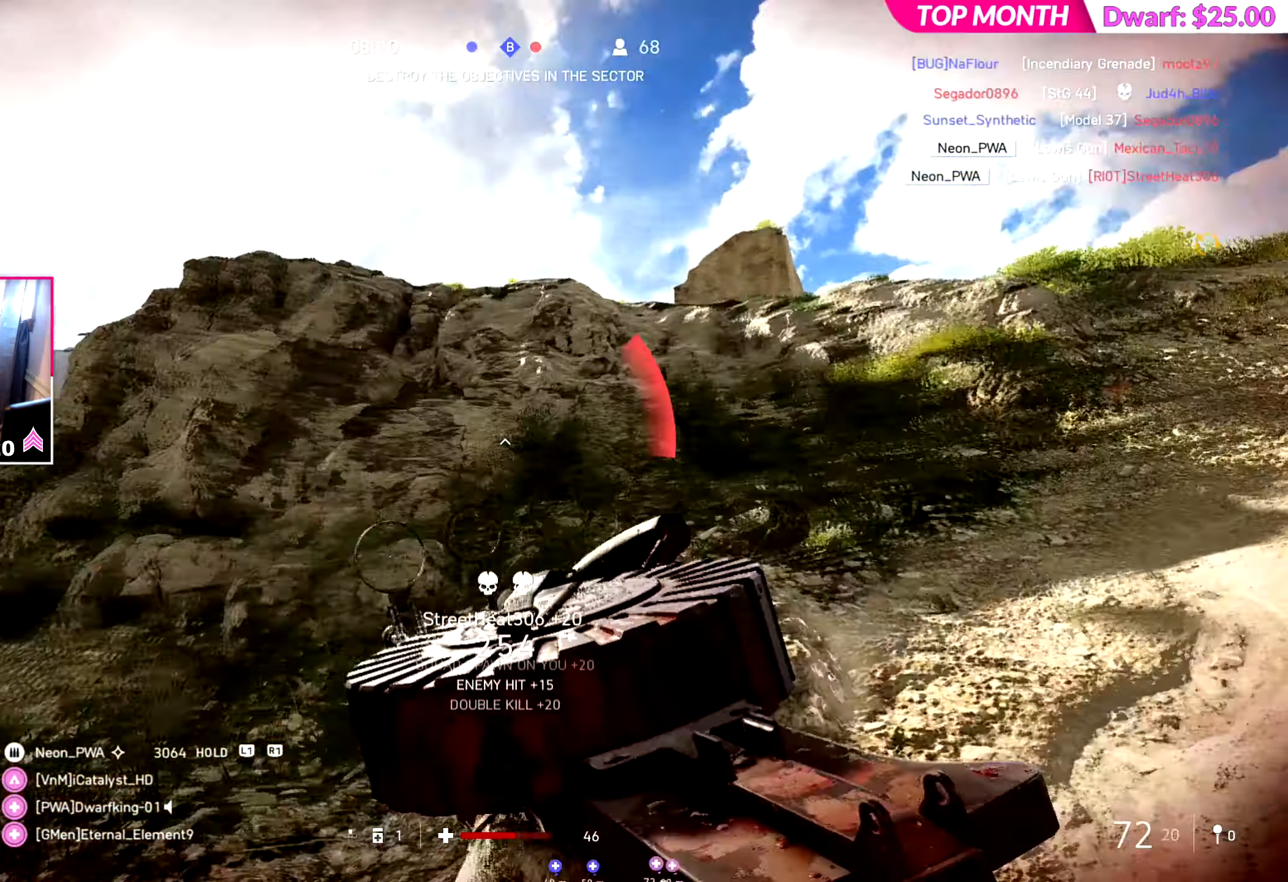
{"buttons": [], "left_stick": "up", "right_stick": "down-left", "events": [[166, "right_stick", "down-left"], [183, "DPAD_UP", "down"], [267, "DPAD_UP", "up"], [483, "left_stick", "up"]]}
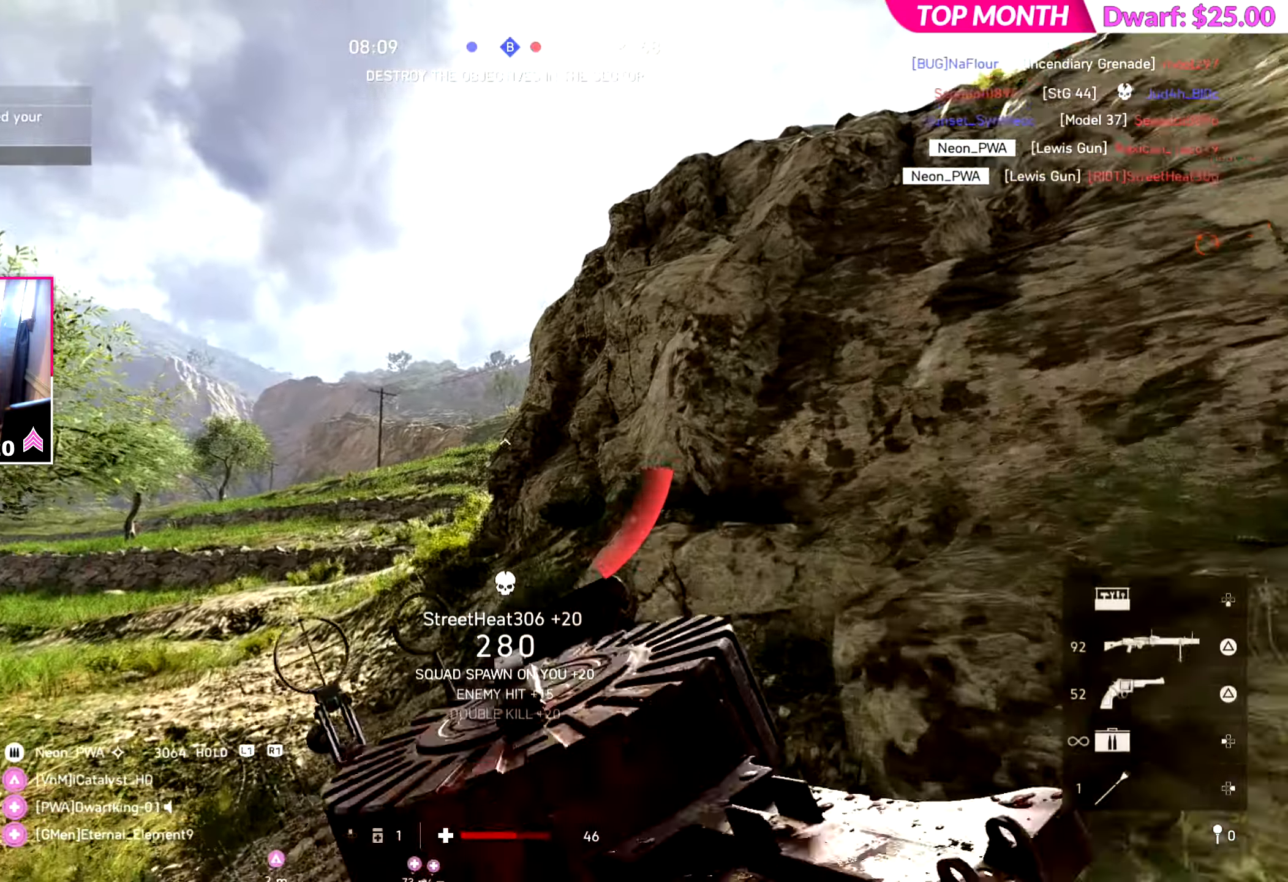
{"buttons": ["L3"], "left_stick": "up", "right_stick": "down-left", "events": [[84, "right_stick", "down"], [350, "right_stick", "down-left"], [434, "L3", "down"]]}
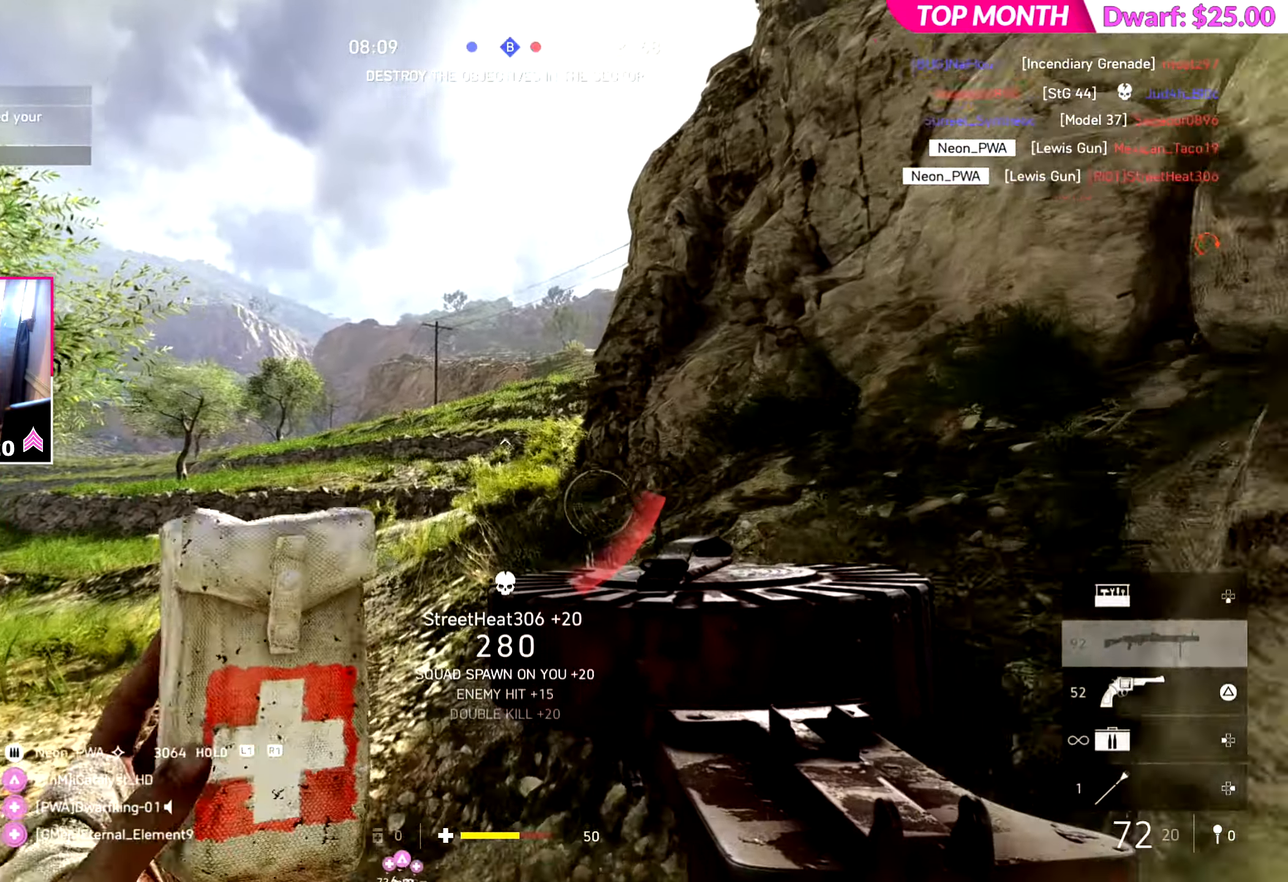
{"buttons": [], "left_stick": "up", "right_stick": "center", "events": [[66, "L3", "up"], [66, "right_stick", "center"]]}
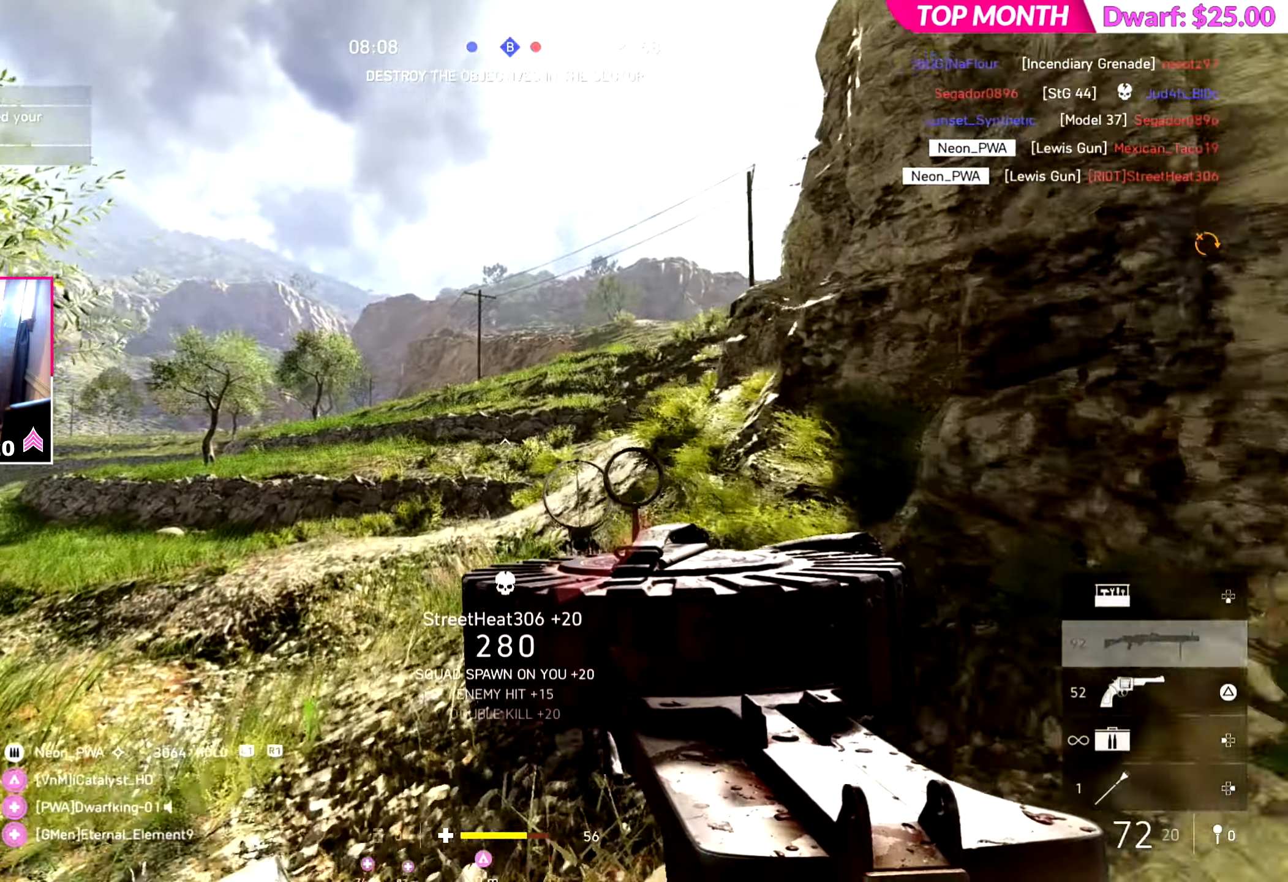
{"buttons": [], "left_stick": "left", "right_stick": "up", "events": [[34, "CROSS", "down"], [34, "left_stick", "up-left"], [84, "right_stick", "right"], [167, "CROSS", "up"], [317, "right_stick", "up"], [367, "left_stick", "left"]]}